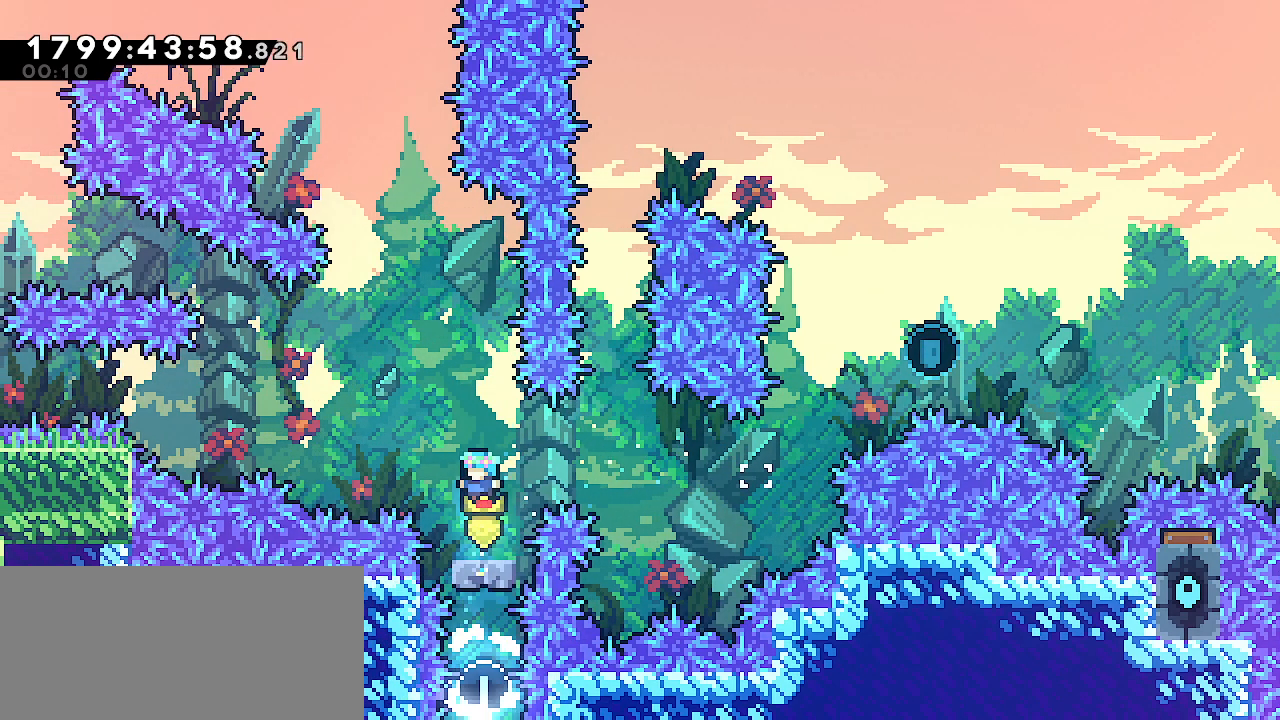
Gameplay with keyboard; each line is a JSON object with the keys held at the frame after it. "events" lists presses ("down") and releases ("up") of "dash", "demo", "down", "escape", "grab", "j2", "jump", "left", "right" and "up" between this image and that frame as [ms after this image, input, new state], when the widget could be followed in between. No other keys are recorded. Mouse input is not recorded. Key names are as the overlay labels them; some are game actions (e.g. jump) rather than physical keys.
{"keys": ["jump", "right"]}
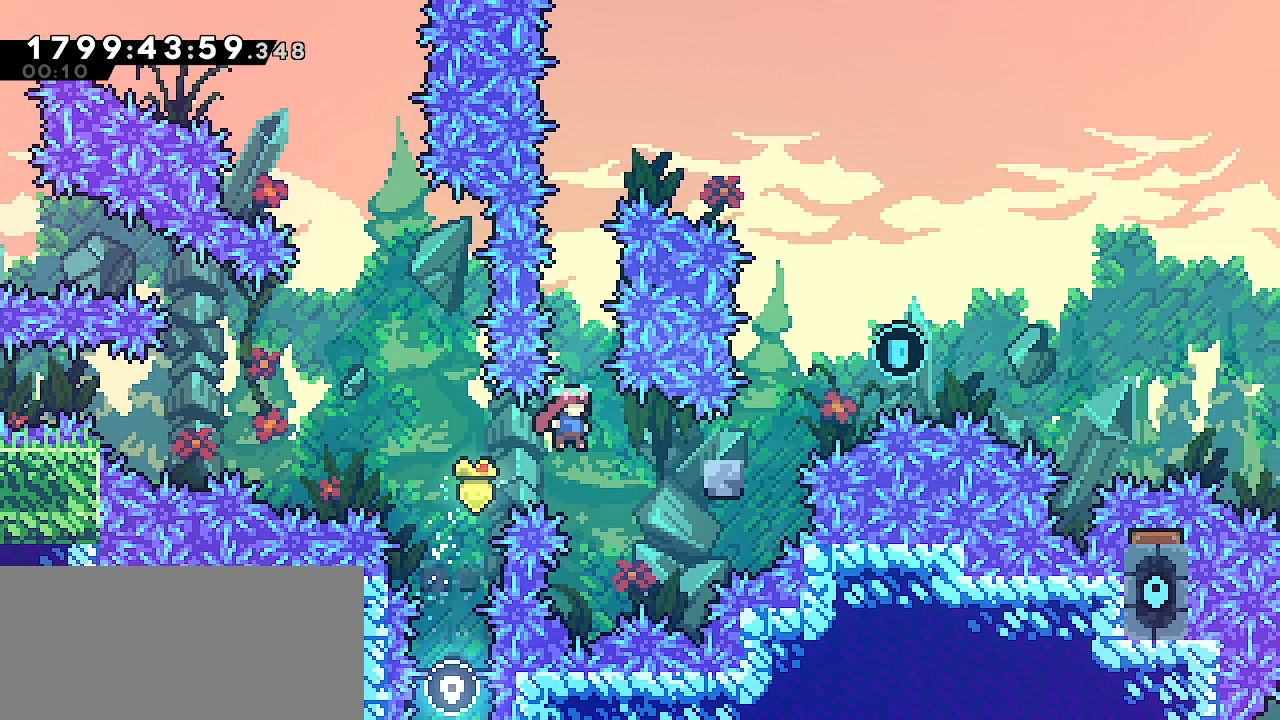
{"keys": ["jump", "right"]}
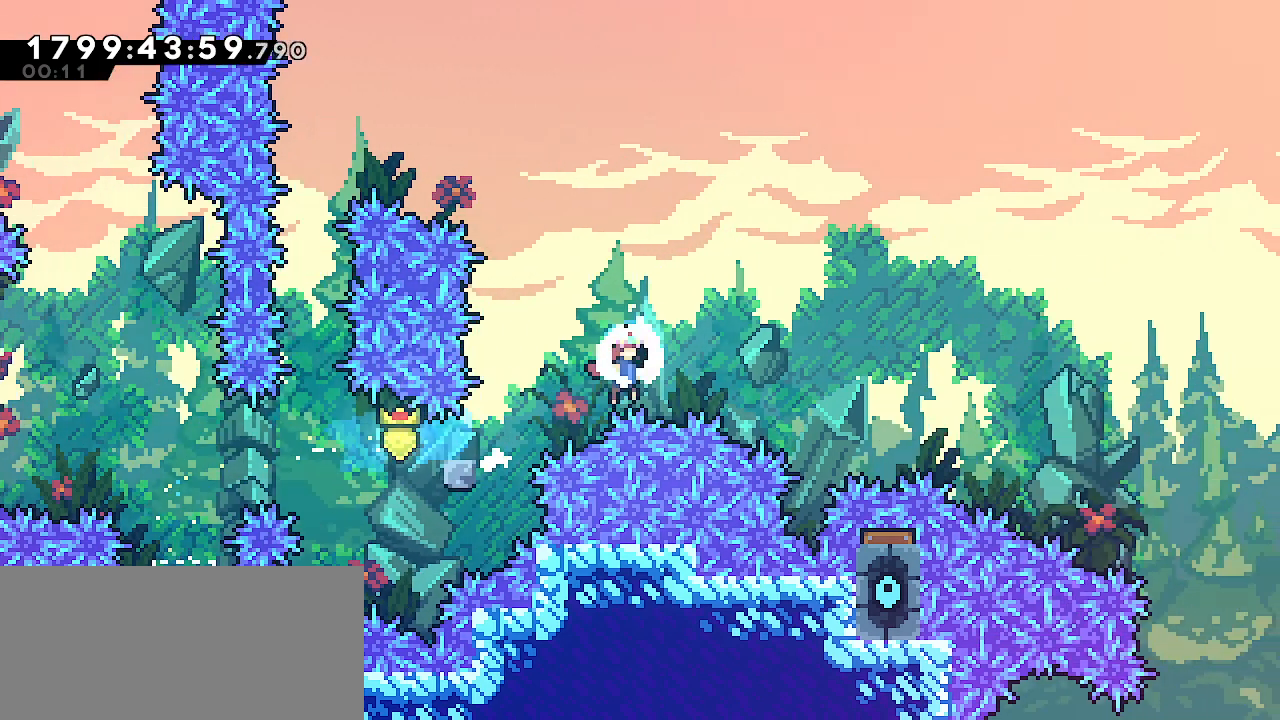
{"keys": ["dash", "right", "up"], "events": [[333, "jump", "up"], [400, "up", "down"], [417, "dash", "down"]]}
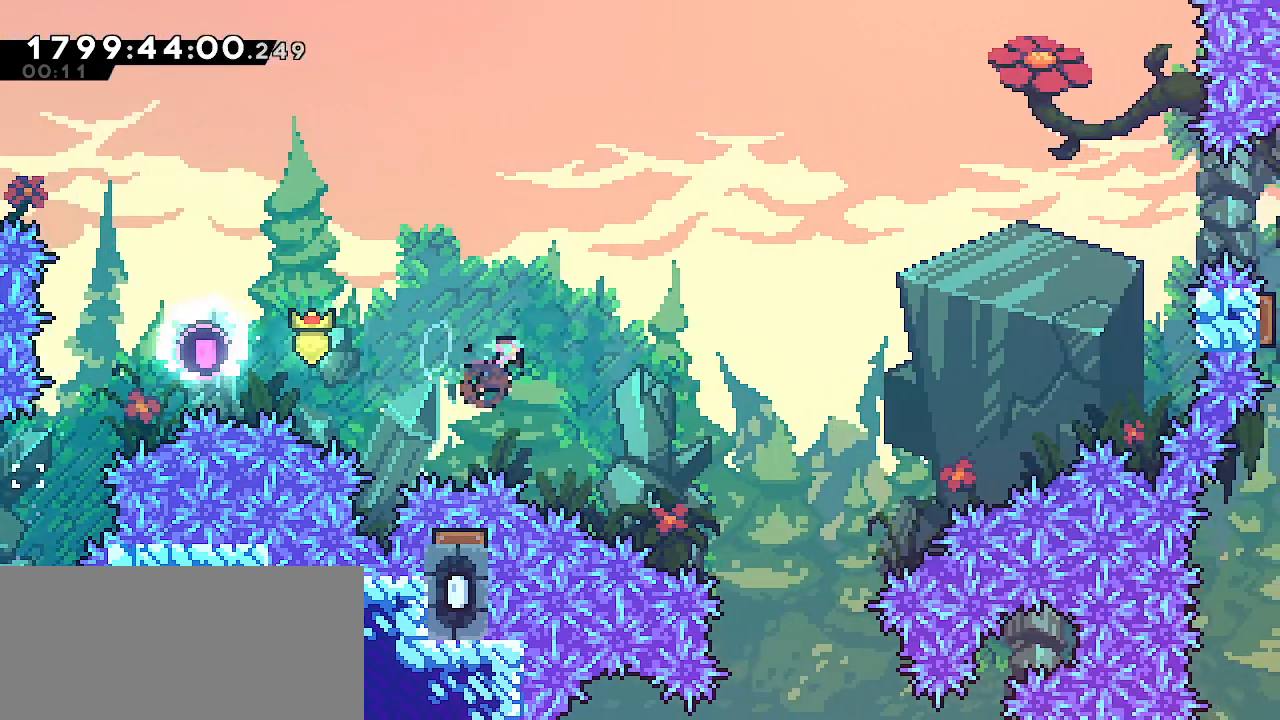
{"keys": ["right"], "events": [[67, "dash", "up"], [150, "up", "up"]]}
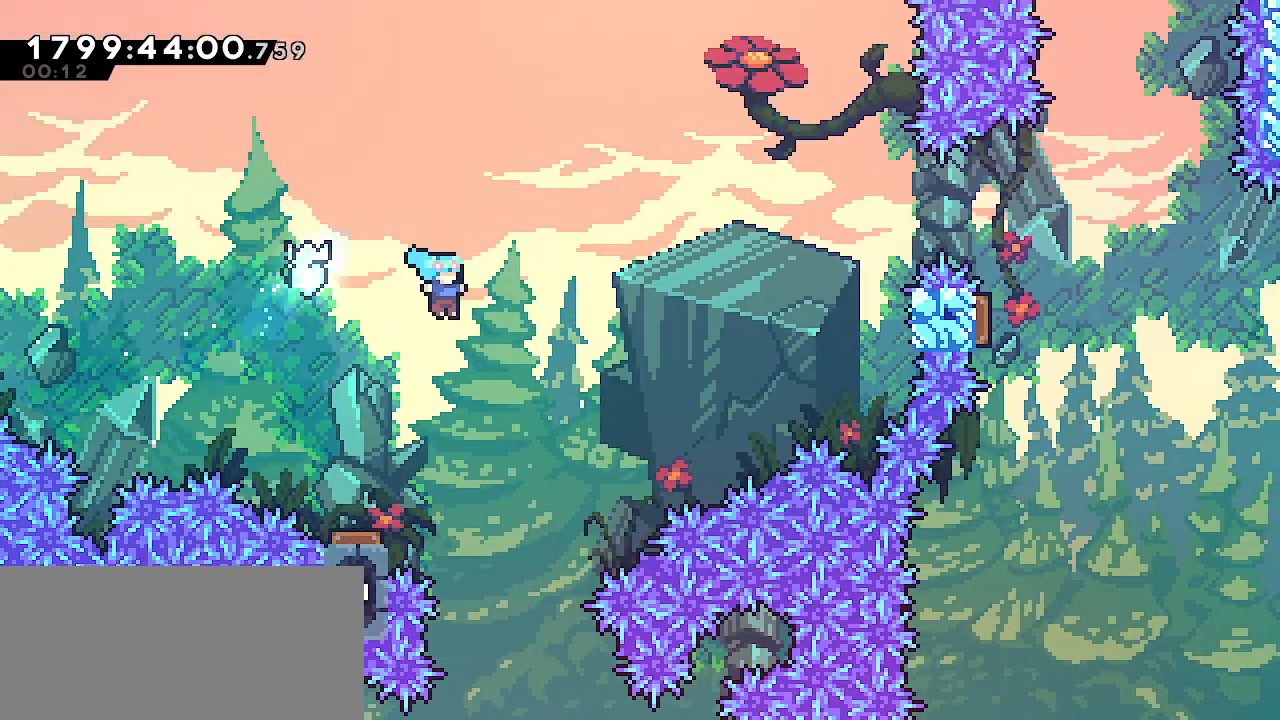
{"keys": ["grab", "right"], "events": [[117, "right", "up"], [183, "grab", "down"], [217, "right", "down"]]}
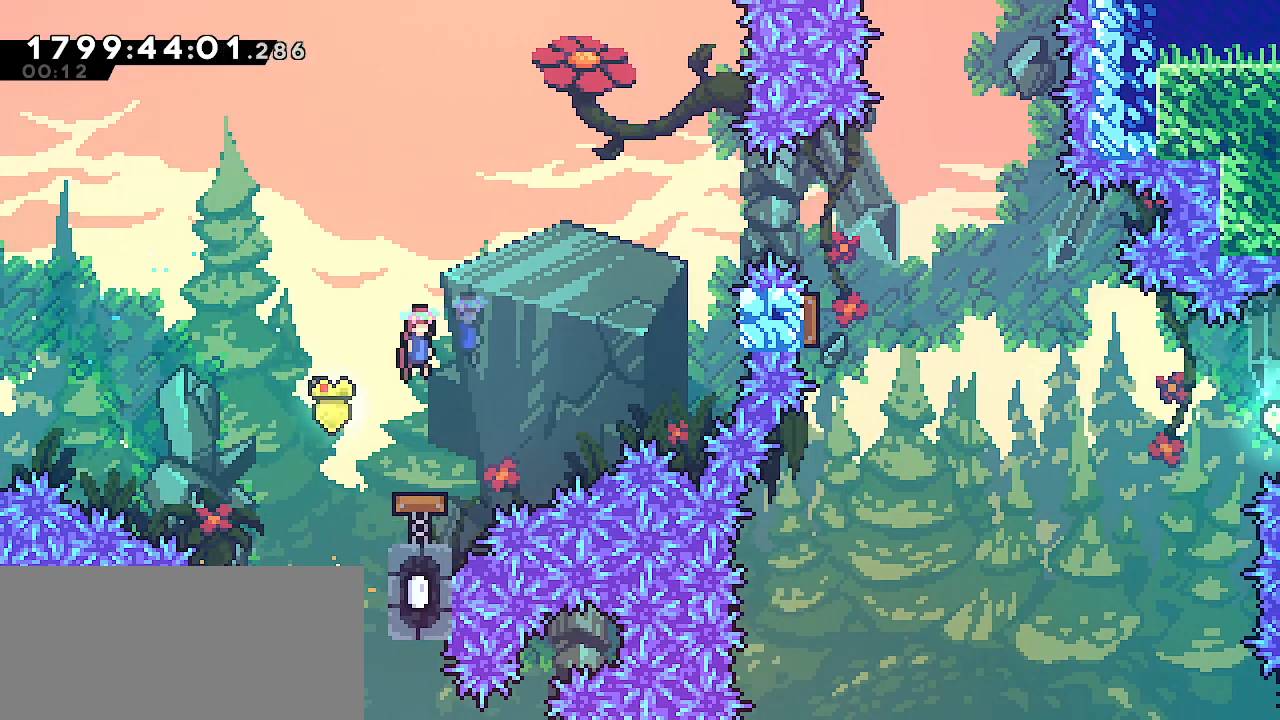
{"keys": ["grab", "right"], "events": [[350, "dash", "down"], [500, "dash", "up"]]}
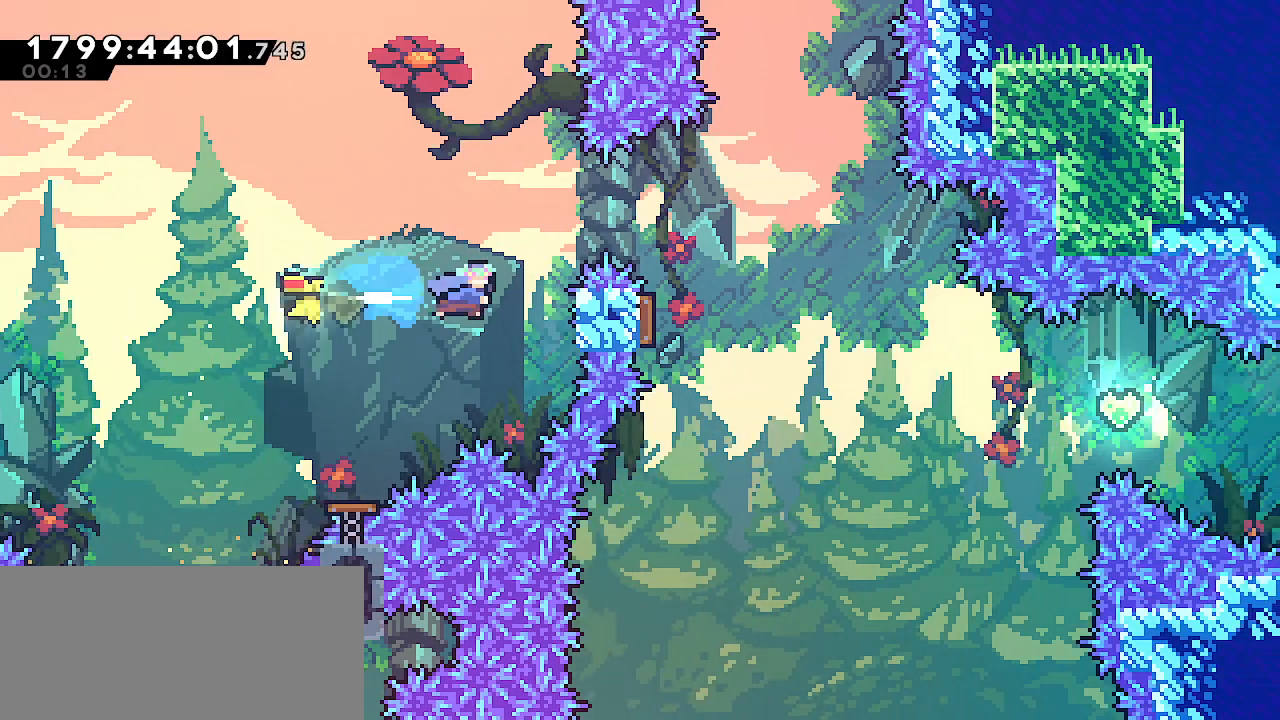
{"keys": ["down", "grab", "right"], "events": [[167, "jump", "down"], [300, "jump", "up"], [383, "down", "down"]]}
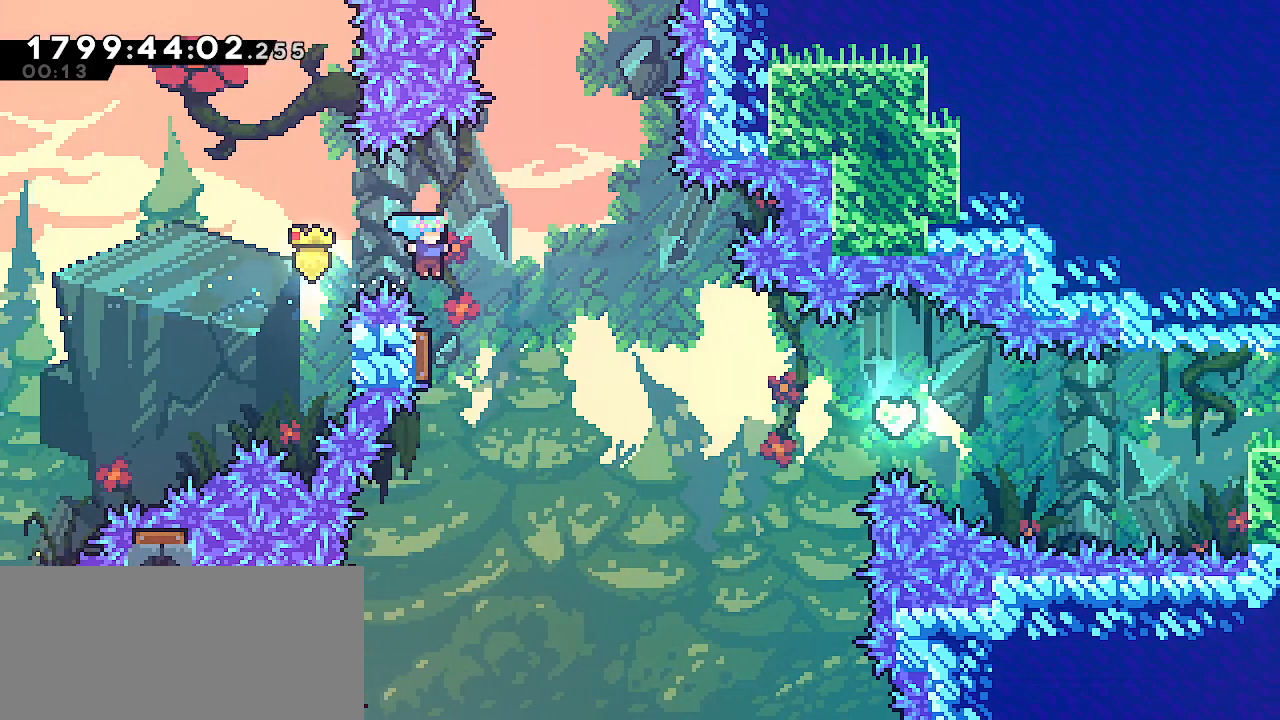
{"keys": ["right"], "events": [[17, "grab", "up"], [100, "right", "up"], [267, "left", "down"], [450, "right", "down"], [483, "down", "up"], [483, "left", "up"]]}
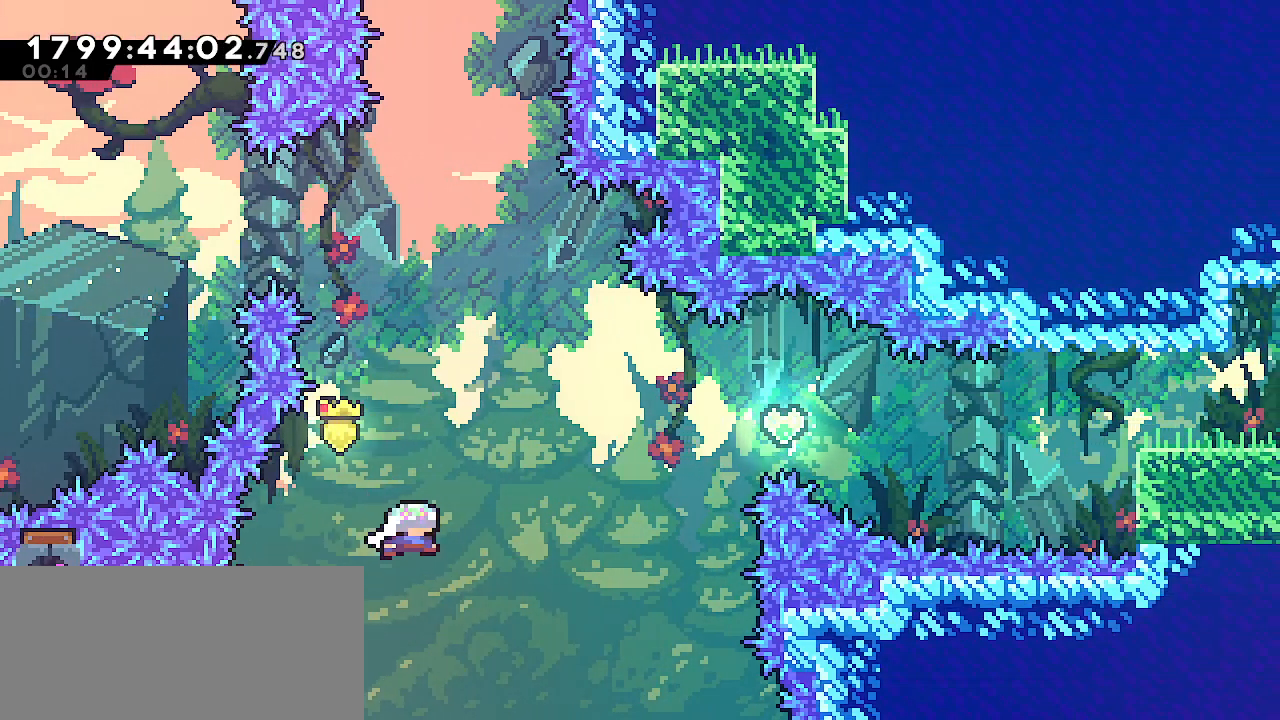
{"keys": ["dash", "grab", "right"], "events": [[67, "grab", "down"], [417, "dash", "down"]]}
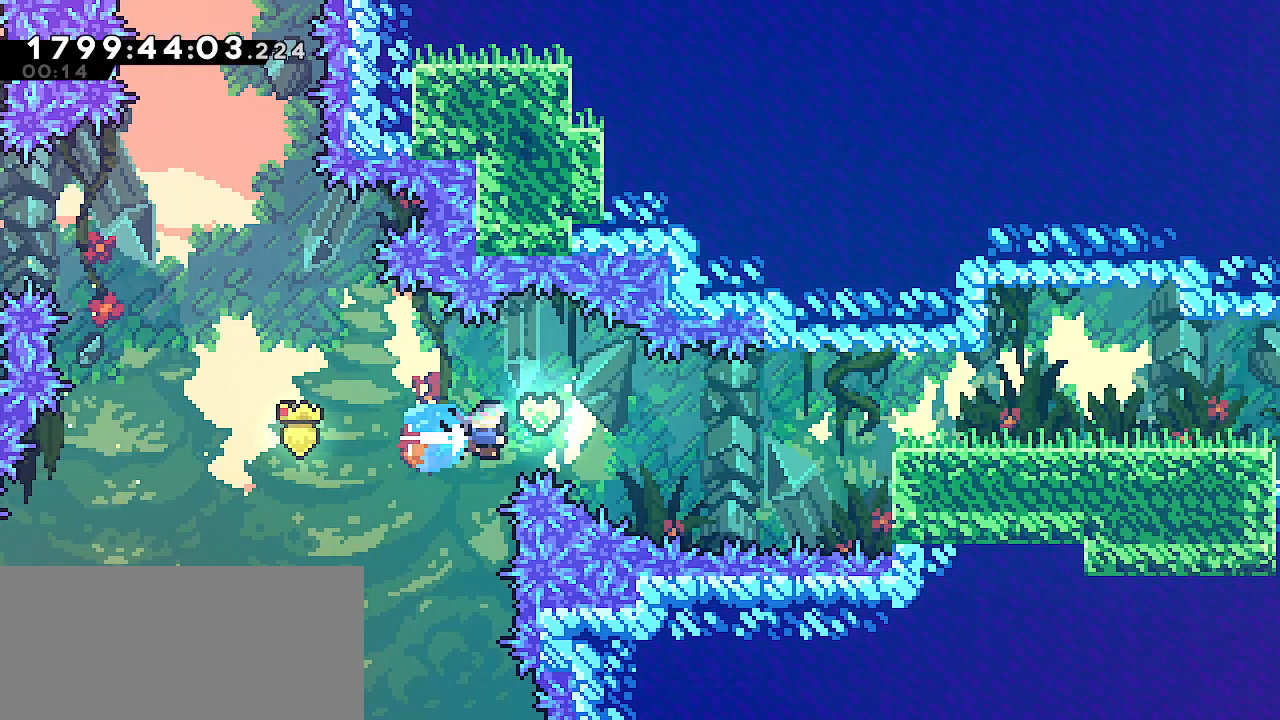
{"keys": ["grab", "right"], "events": [[67, "dash", "up"], [283, "dash", "down"], [400, "dash", "up"]]}
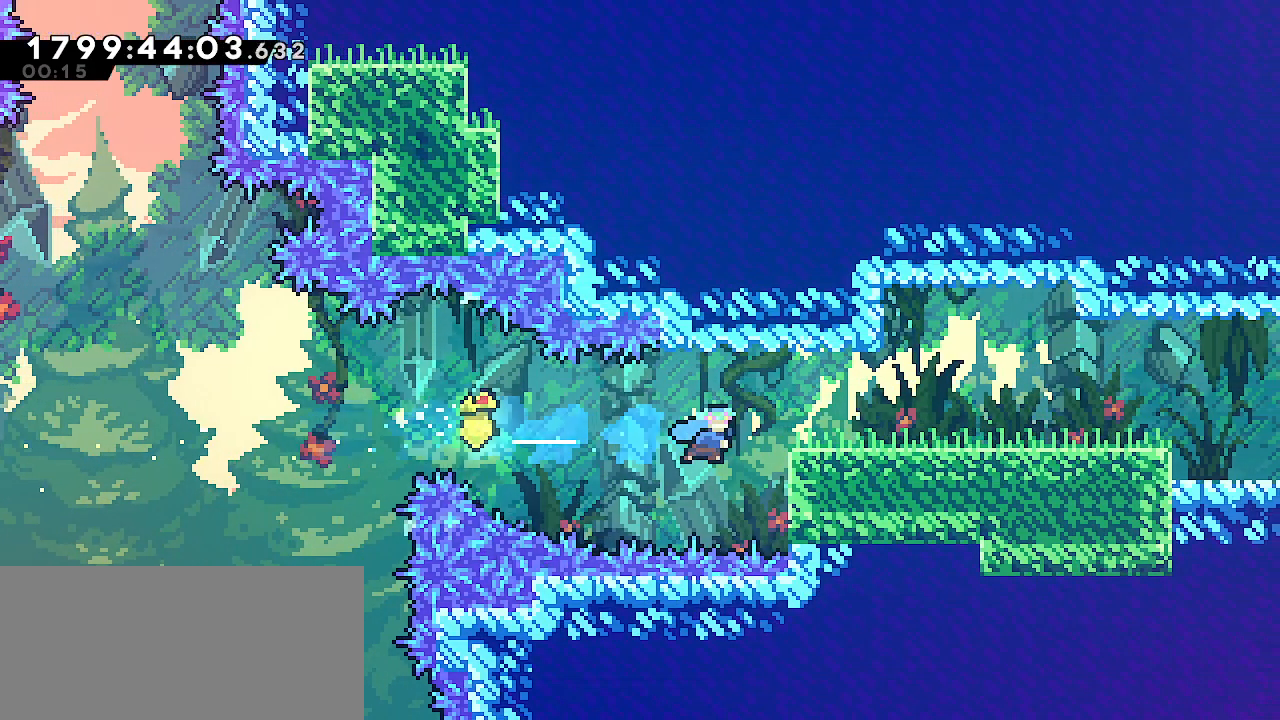
{"keys": ["down", "right"], "events": [[150, "jump", "down"], [233, "jump", "up"], [317, "right", "up"], [383, "grab", "up"], [483, "down", "down"], [500, "right", "down"]]}
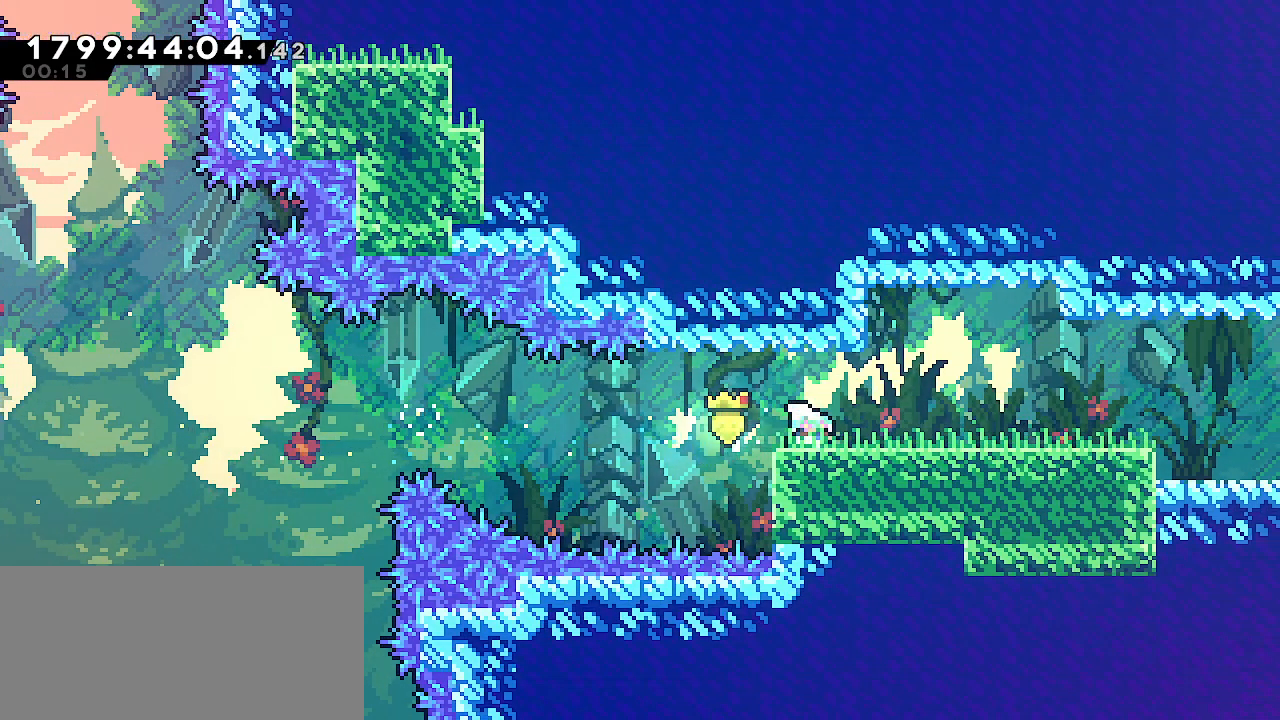
{"keys": ["jump", "right"], "events": [[17, "dash", "down"], [133, "dash", "up"], [250, "jump", "down"], [267, "dash", "down"], [317, "jump", "up"], [367, "dash", "up"], [467, "down", "up"], [500, "jump", "down"]]}
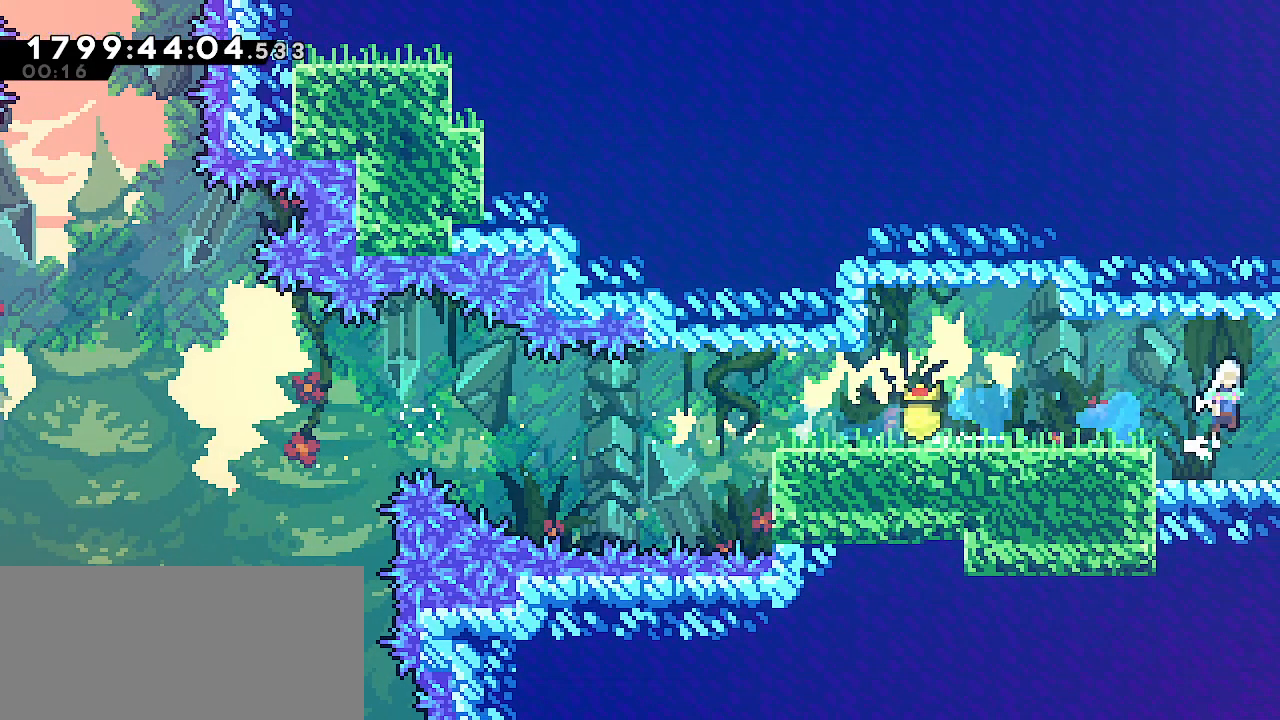
{"keys": ["jump", "right"], "events": []}
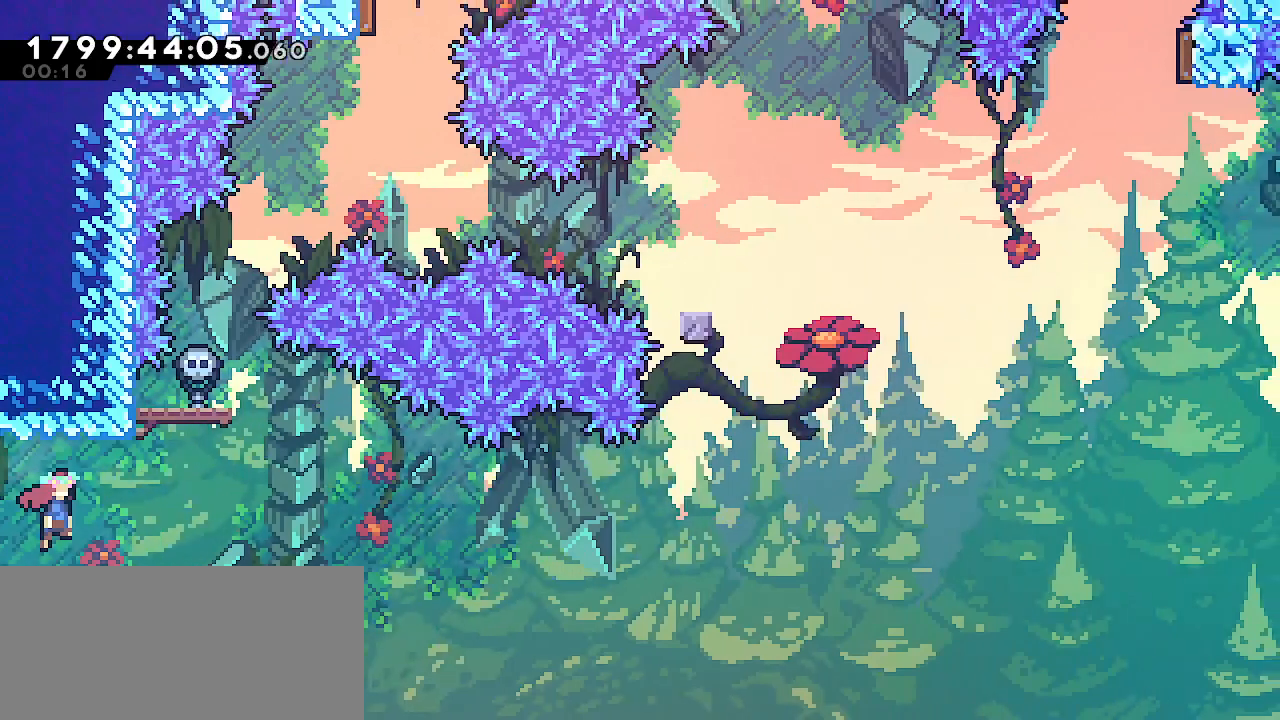
{"keys": ["dash", "down"], "events": [[333, "down", "down"], [350, "right", "up"], [383, "dash", "down"], [417, "jump", "up"]]}
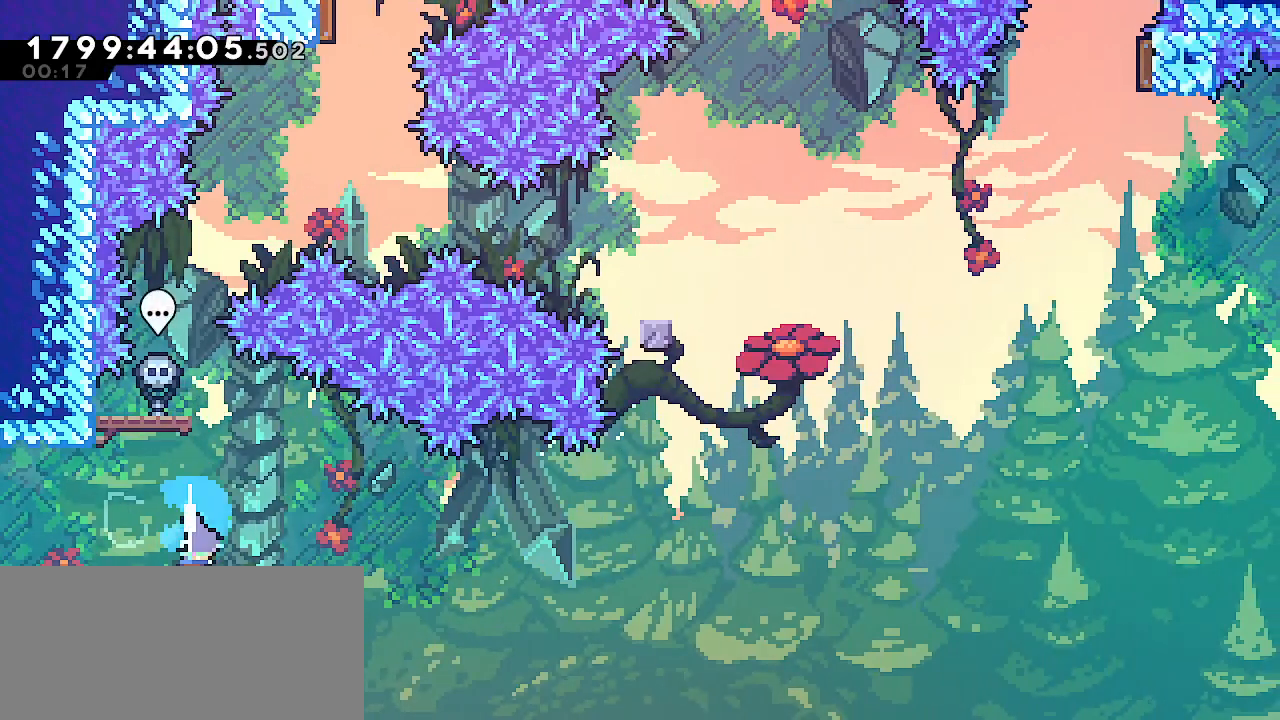
{"keys": ["jump", "right"], "events": [[33, "down", "up"], [50, "dash", "up"], [167, "right", "down"], [200, "dash", "down"], [350, "dash", "up"], [433, "jump", "down"]]}
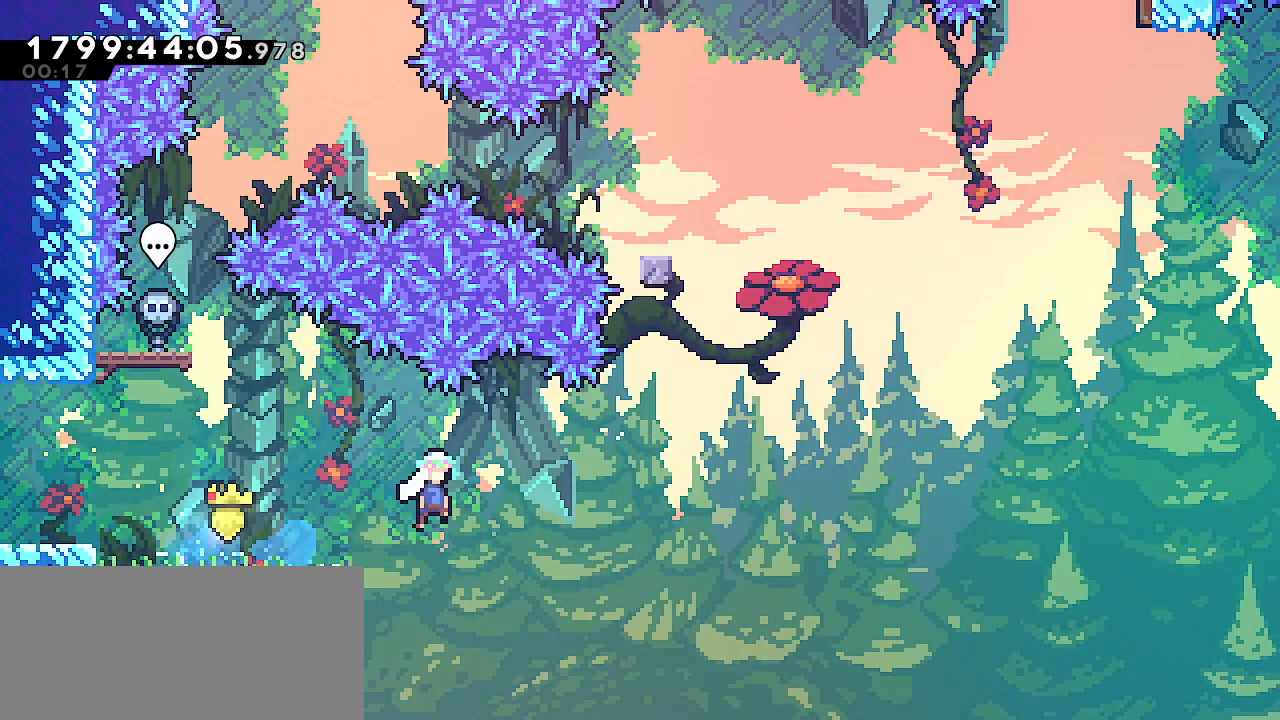
{"keys": ["dash", "up"], "events": [[333, "up", "down"], [350, "right", "up"], [383, "dash", "down"], [383, "jump", "up"]]}
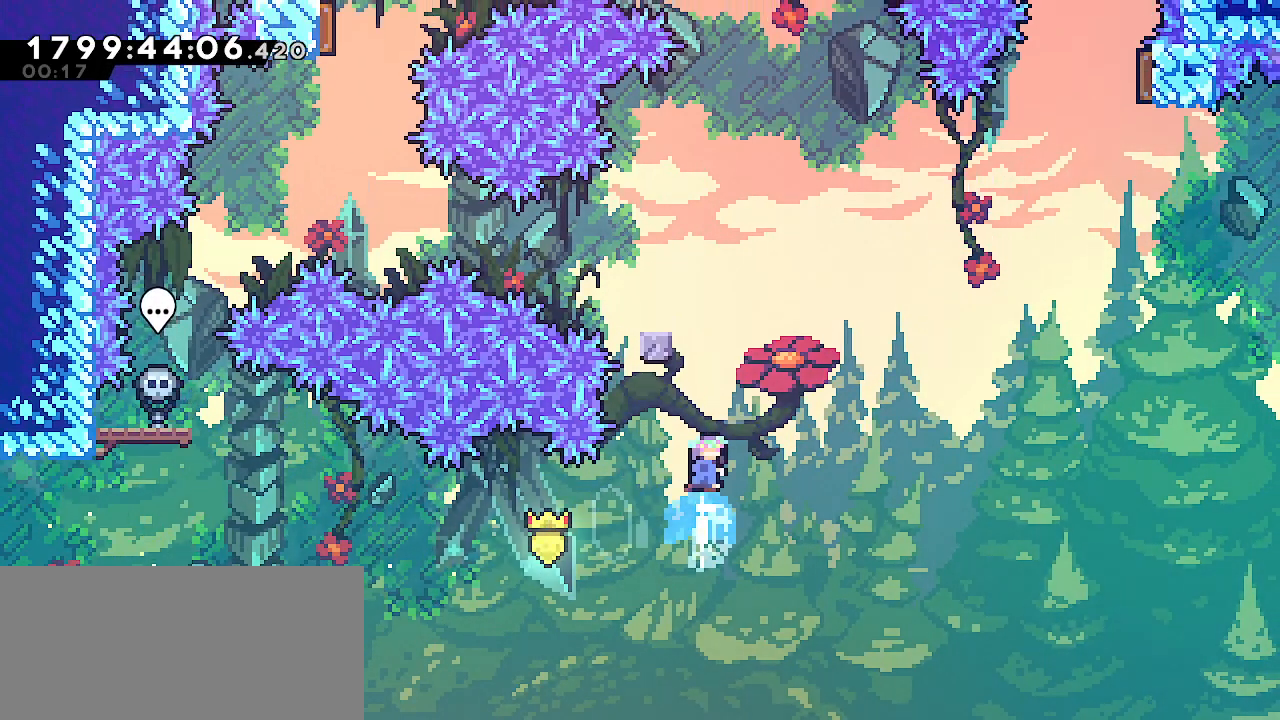
{"keys": ["grab", "left", "up"], "events": [[50, "dash", "up"], [100, "grab", "down"], [117, "left", "down"]]}